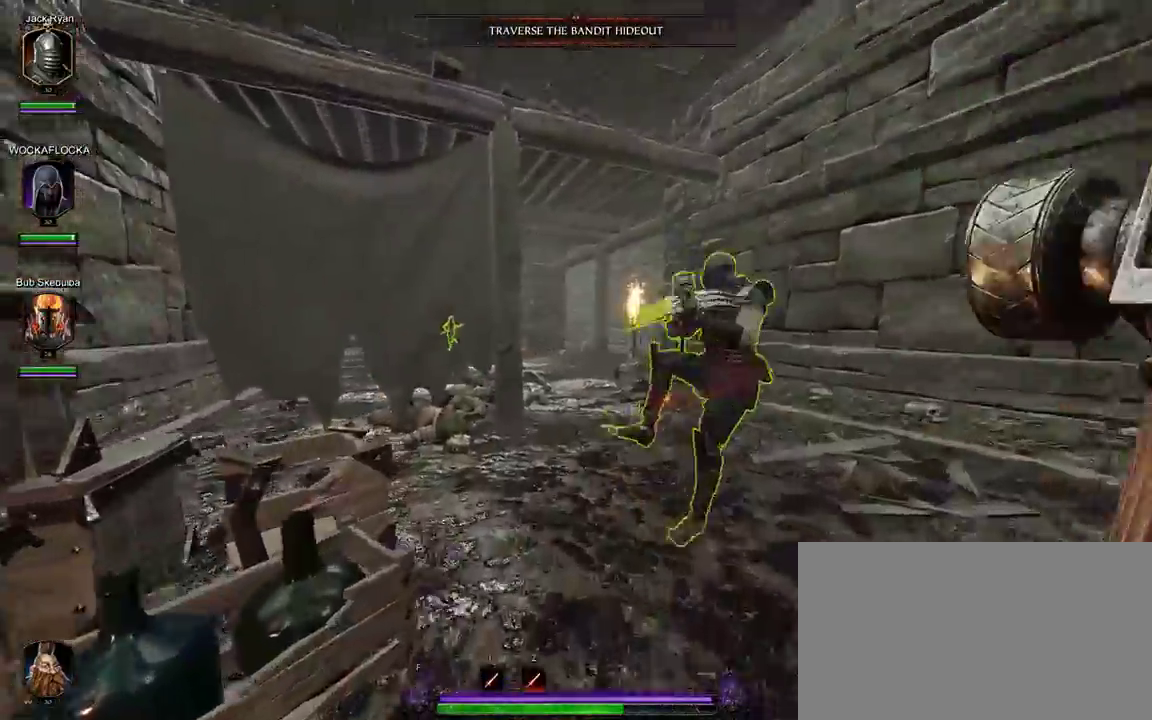
Gameplay with keyboard and mouse; each line is a JSON object with the keys and mouse buttons held at the frame after it. "events" lists presses ("down") and releases ("up") of "1", "2", "3", "4", "5", "a", "alt", "c", "ctrl", "d", "e", "f", "g", "q", "r", "s", "shift", "space", "t", "tab", "v", "w", "x", "z", "mouse_left", "mouse_middle", "mouse_right", "mouse_wheel_up" and "mouse_wheel_down" between this image and that frame as [ms after this image, input, new state], when the widget could be followed in between. "mouse_left", "mouse_middle", "mouse_right", "mouse_wheel_up", "mouse_wheel_down" = the "left", "middle", "right", "wheel_up", "wheel_down" buttons of the "mouse" list. No other keys are recorded. Mouse movement is not recorded.
{"keys": ["a"], "mouse": [], "events": [[350, "a", "down"], [450, "w", "up"]]}
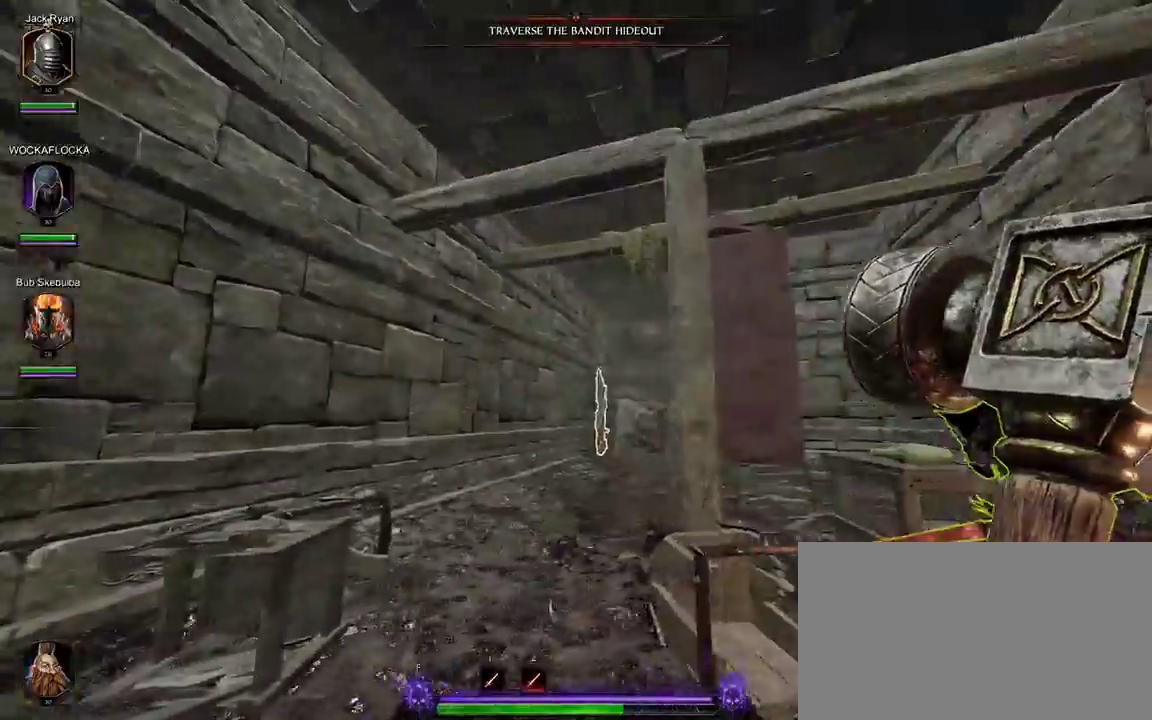
{"keys": ["a", "w"], "mouse": [], "events": [[417, "w", "down"]]}
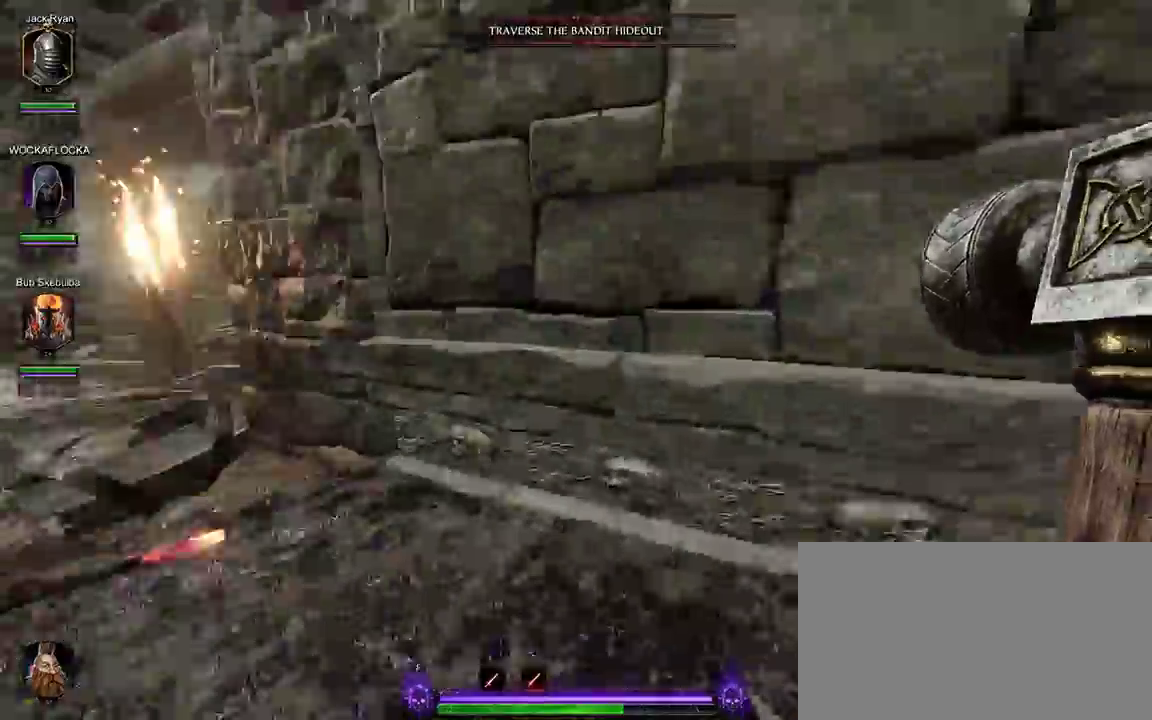
{"keys": ["a", "w"], "mouse": [], "events": []}
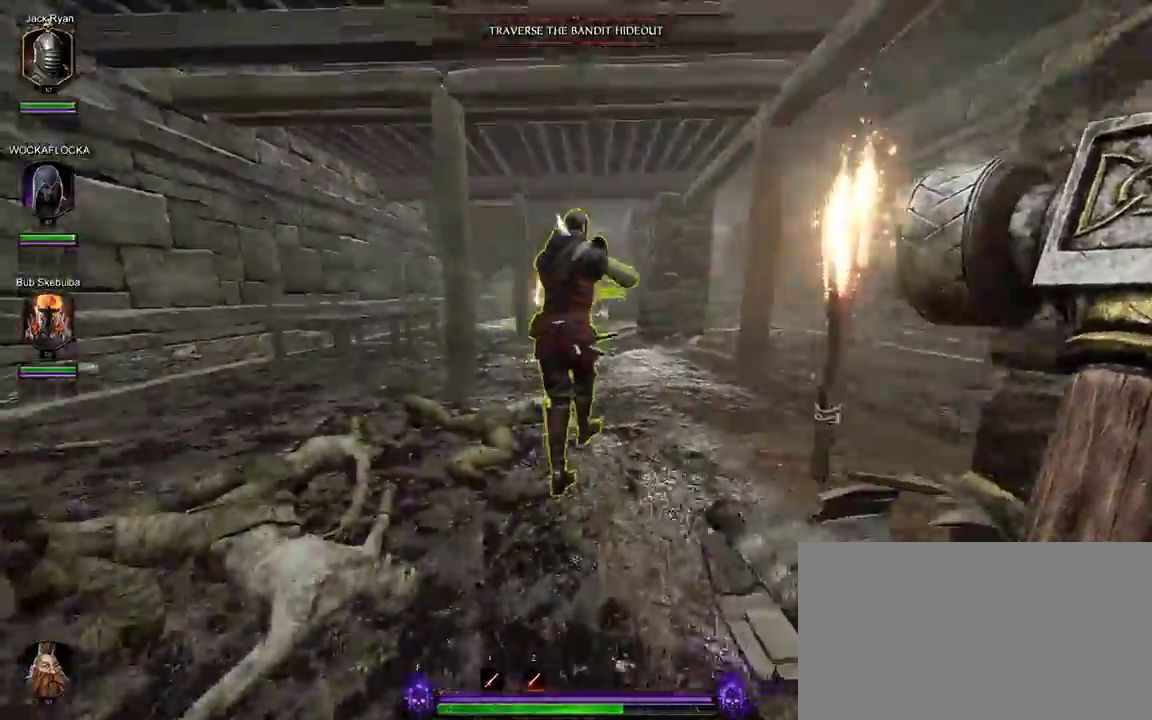
{"keys": ["a", "w"], "mouse": [], "events": [[33, "a", "up"], [500, "a", "down"]]}
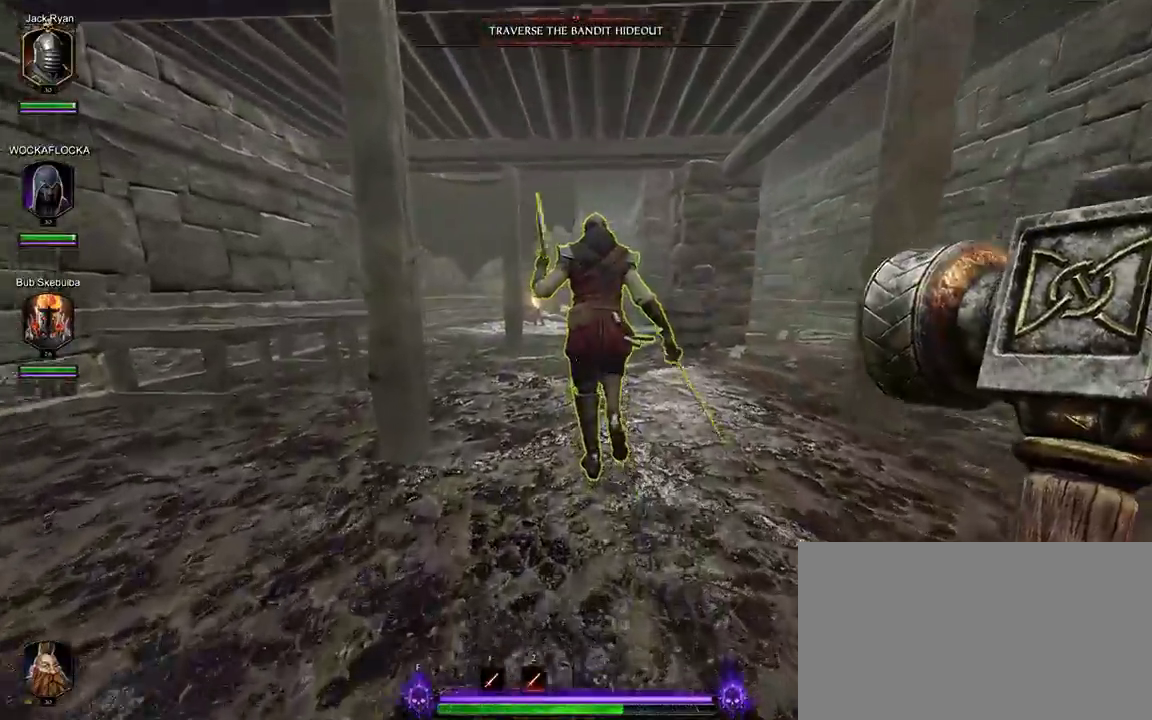
{"keys": ["a", "w"], "mouse": [], "events": []}
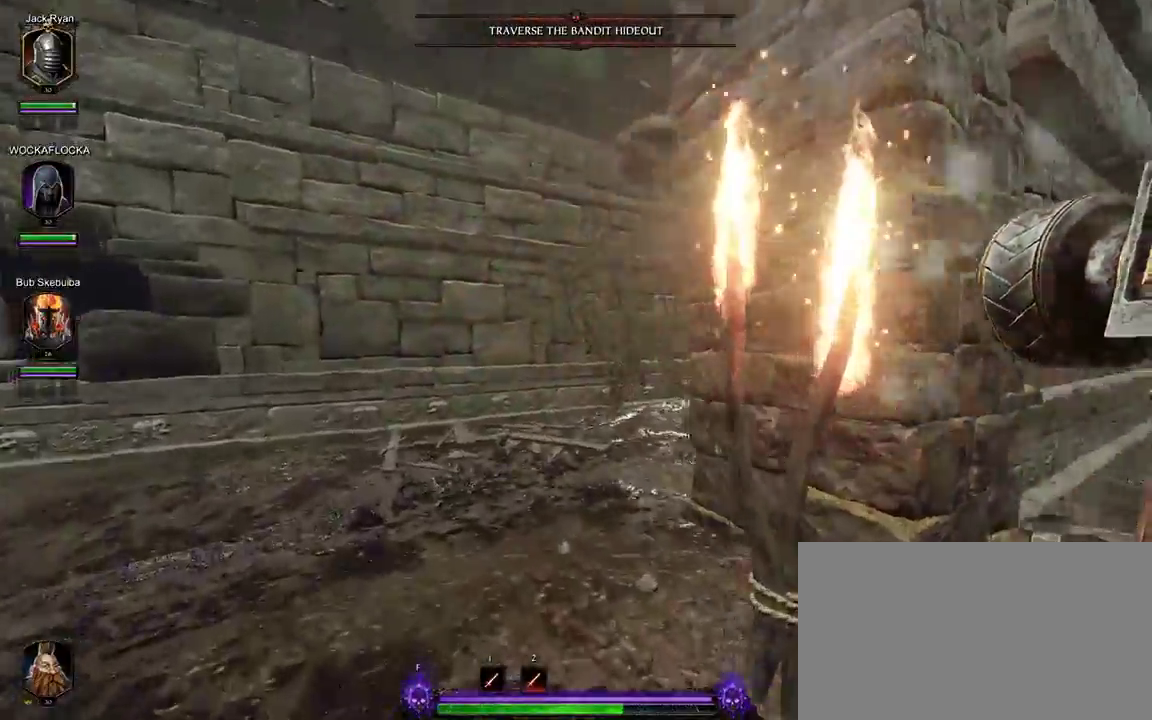
{"keys": ["a", "w"], "mouse": [], "events": []}
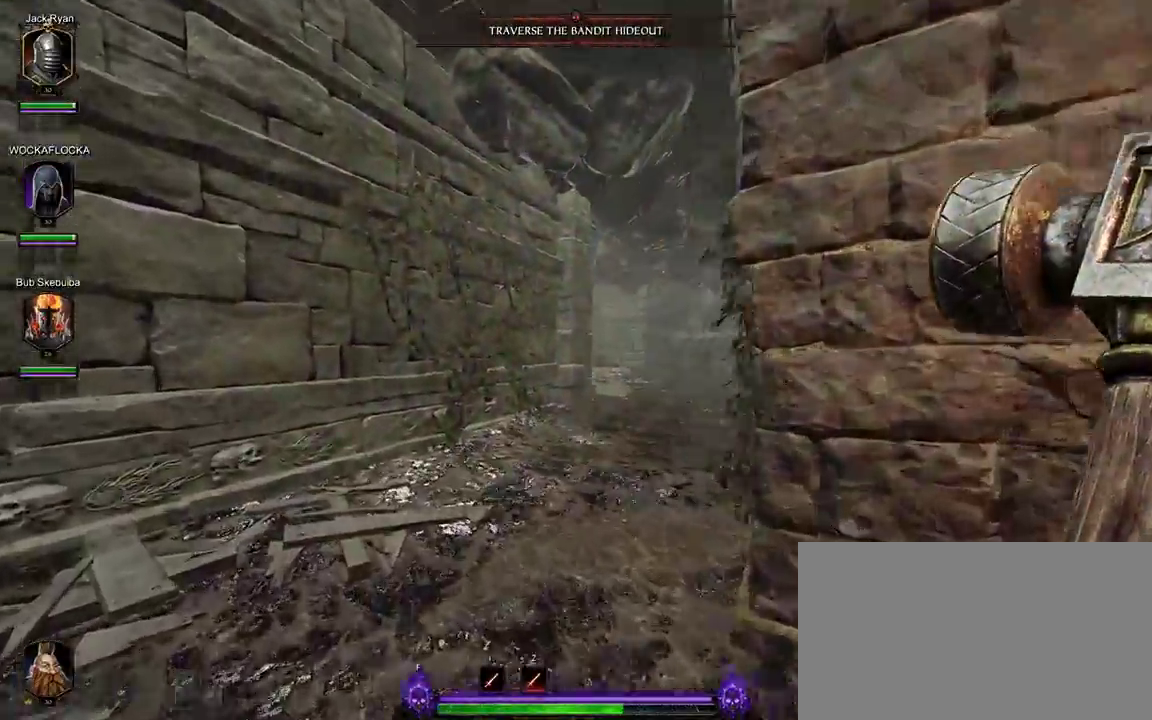
{"keys": ["w"], "mouse": [], "events": [[67, "a", "up"], [117, "d", "down"], [167, "w", "up"], [350, "w", "down"], [450, "d", "up"]]}
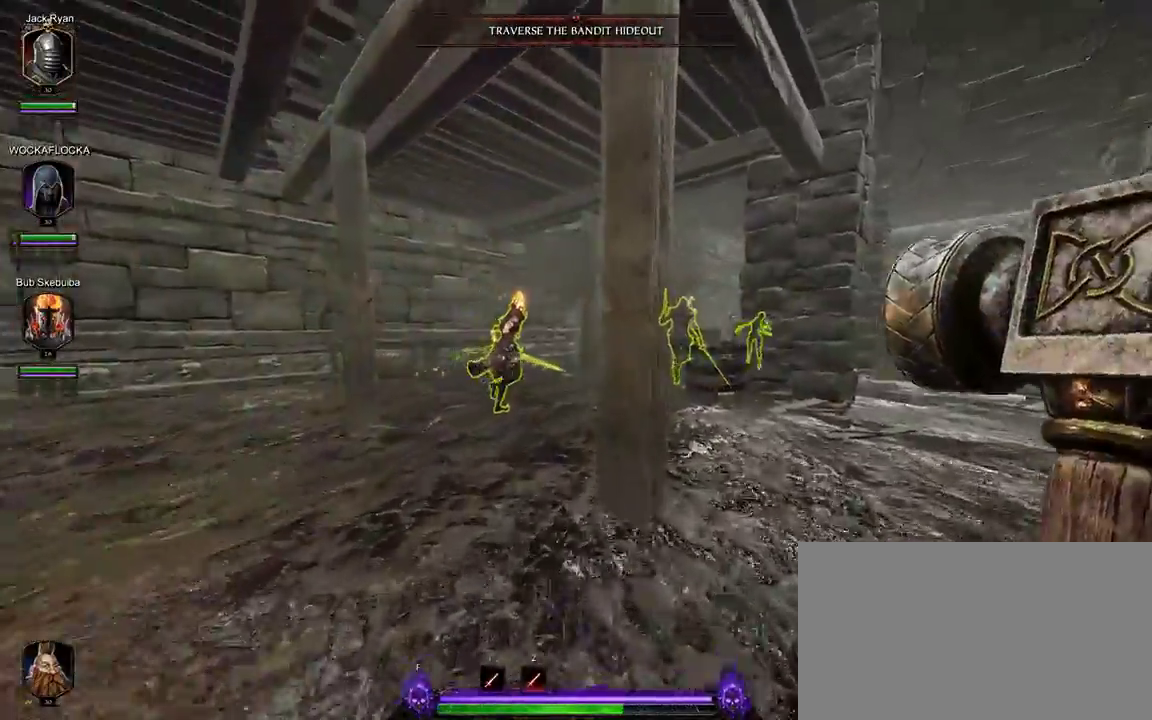
{"keys": ["w"], "mouse": [], "events": [[233, "d", "down"], [367, "d", "up"]]}
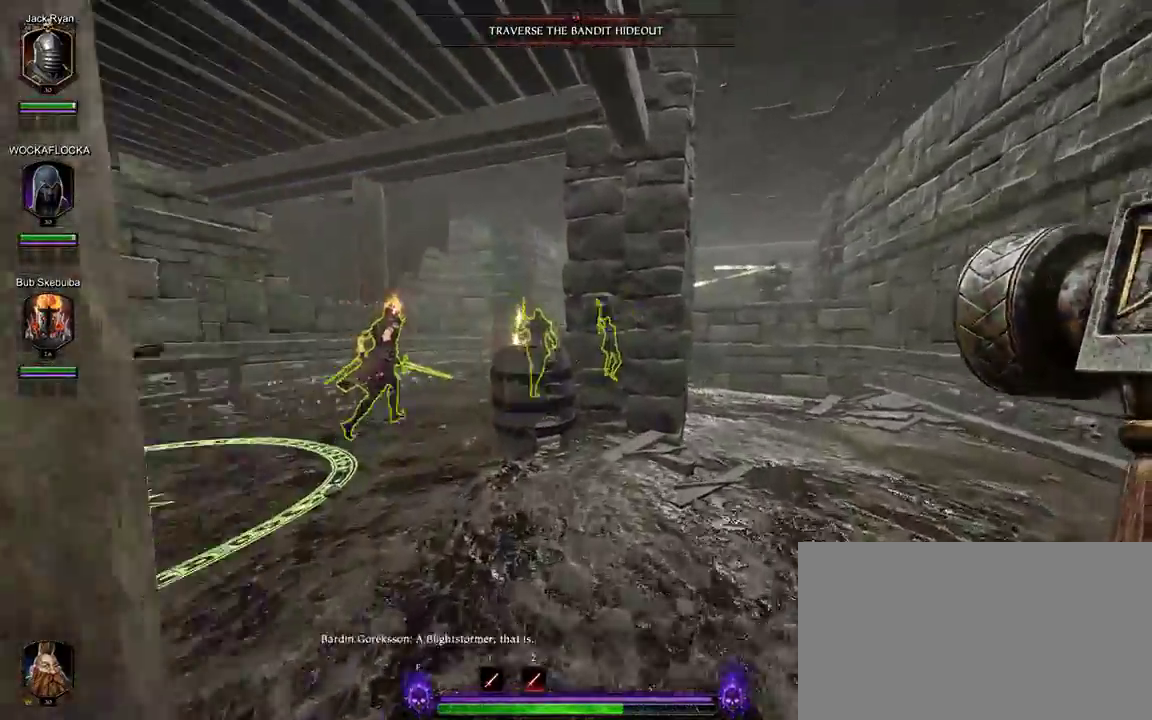
{"keys": ["d", "w"], "mouse": [], "events": [[433, "d", "down"]]}
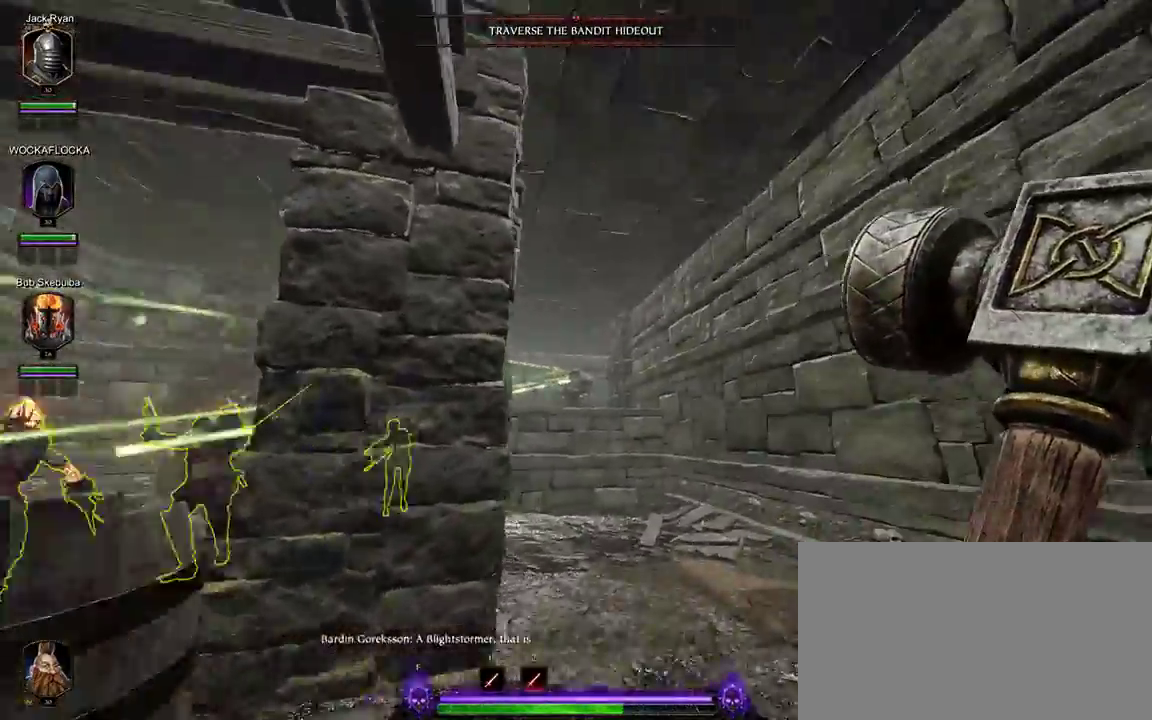
{"keys": ["t", "w"], "mouse": [], "events": [[300, "q", "down"], [350, "d", "up"], [450, "q", "up"], [483, "t", "down"]]}
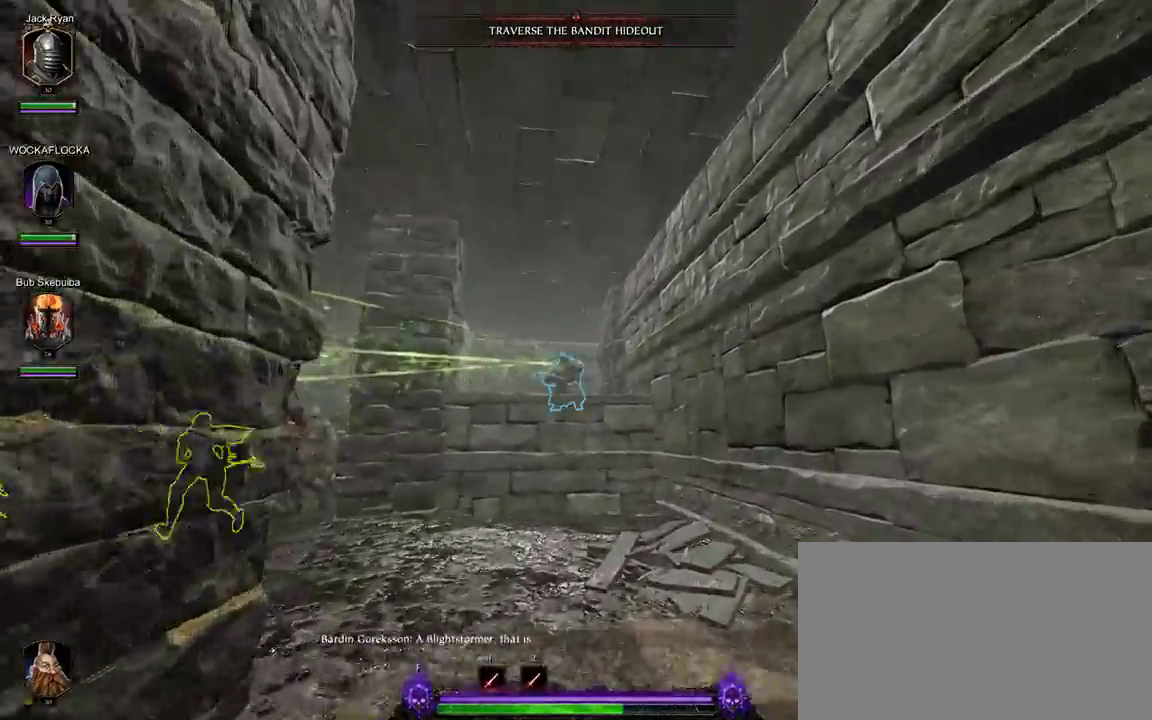
{"keys": ["t", "w"], "mouse": [], "events": [[267, "t", "up"], [317, "t", "down"], [417, "t", "up"], [450, "t", "down"]]}
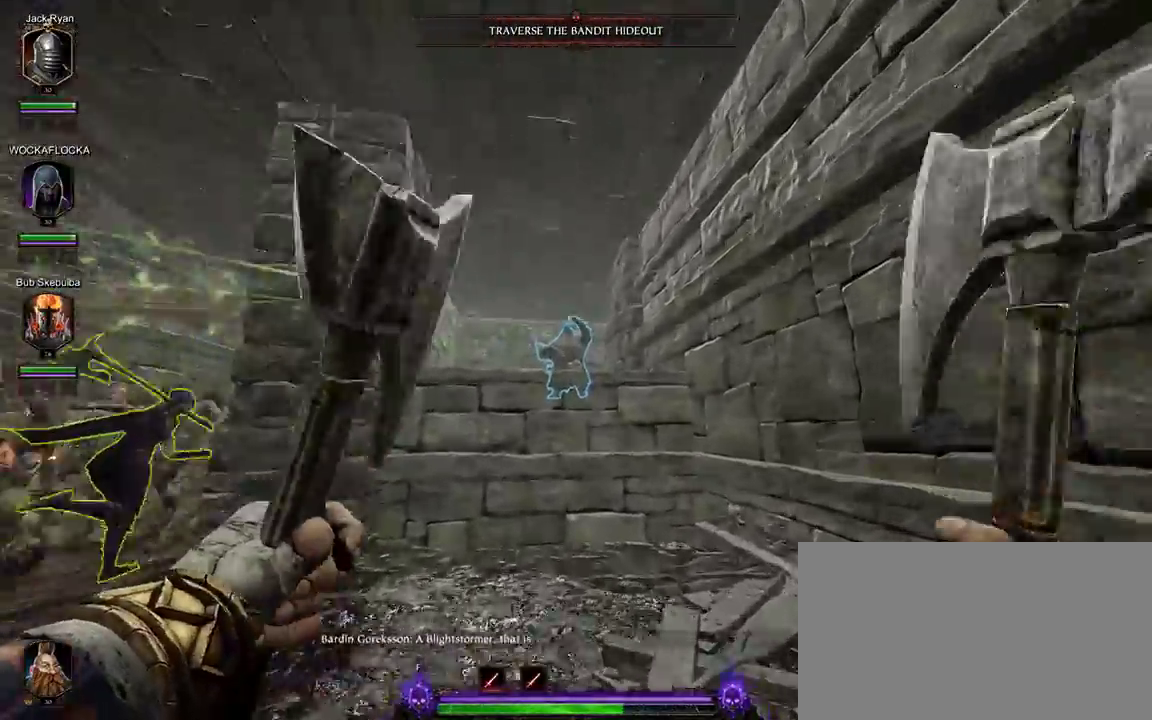
{"keys": ["w"], "mouse": ["left"], "events": [[100, "t", "up"], [467, "mouse_left", "down"]]}
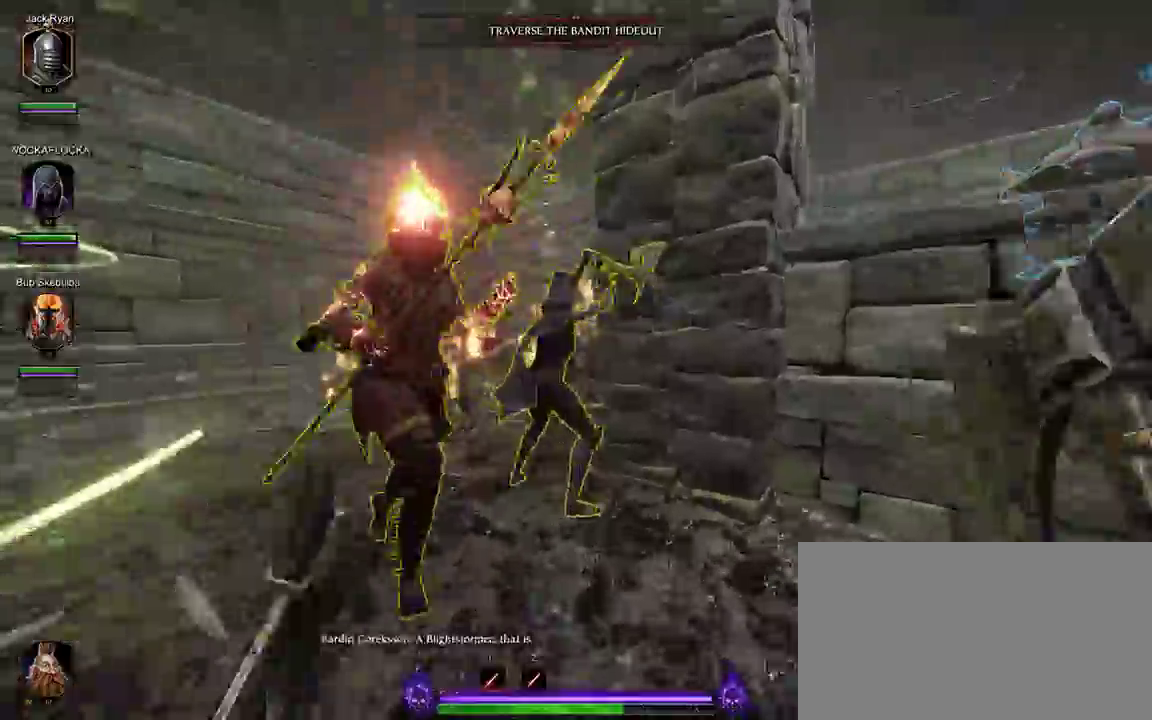
{"keys": ["w"], "mouse": ["left"], "events": [[67, "mouse_left", "up"], [167, "mouse_left", "down"], [250, "mouse_left", "up"], [350, "mouse_left", "down"], [433, "mouse_left", "up"], [467, "mouse_left", "down"]]}
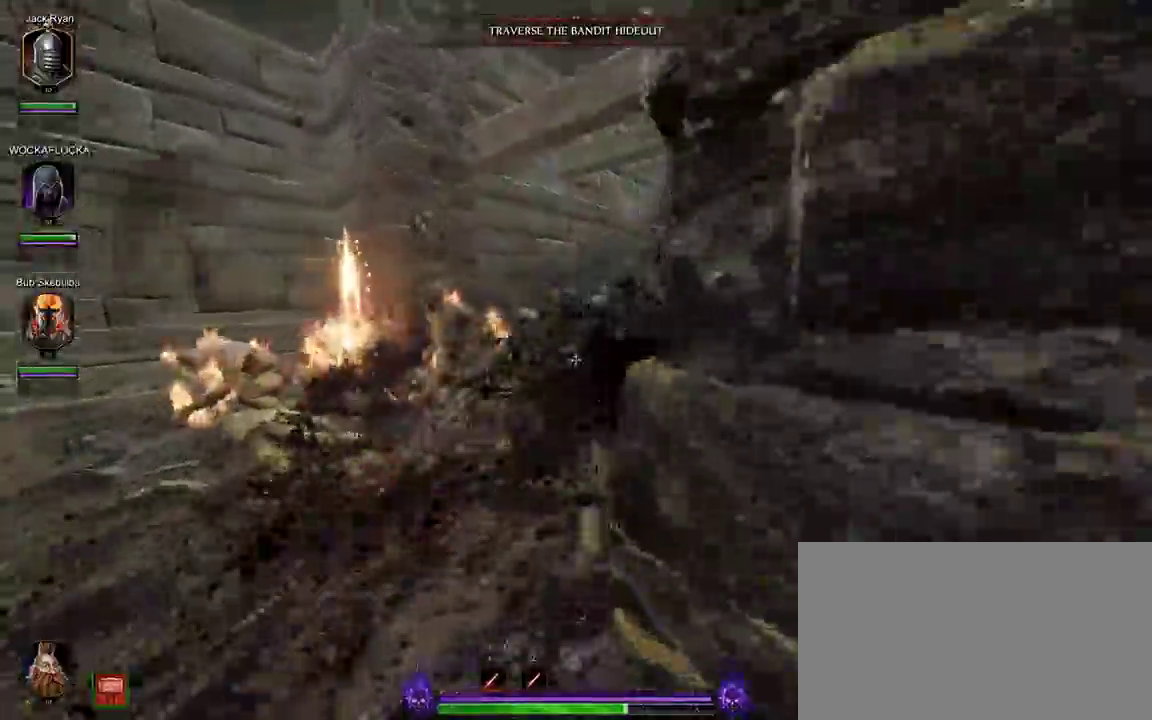
{"keys": ["w"], "mouse": ["left"], "events": [[33, "a", "down"], [133, "mouse_left", "up"], [183, "mouse_left", "down"], [217, "a", "up"], [267, "mouse_left", "up"], [367, "mouse_left", "down"], [417, "mouse_left", "up"], [500, "mouse_left", "down"]]}
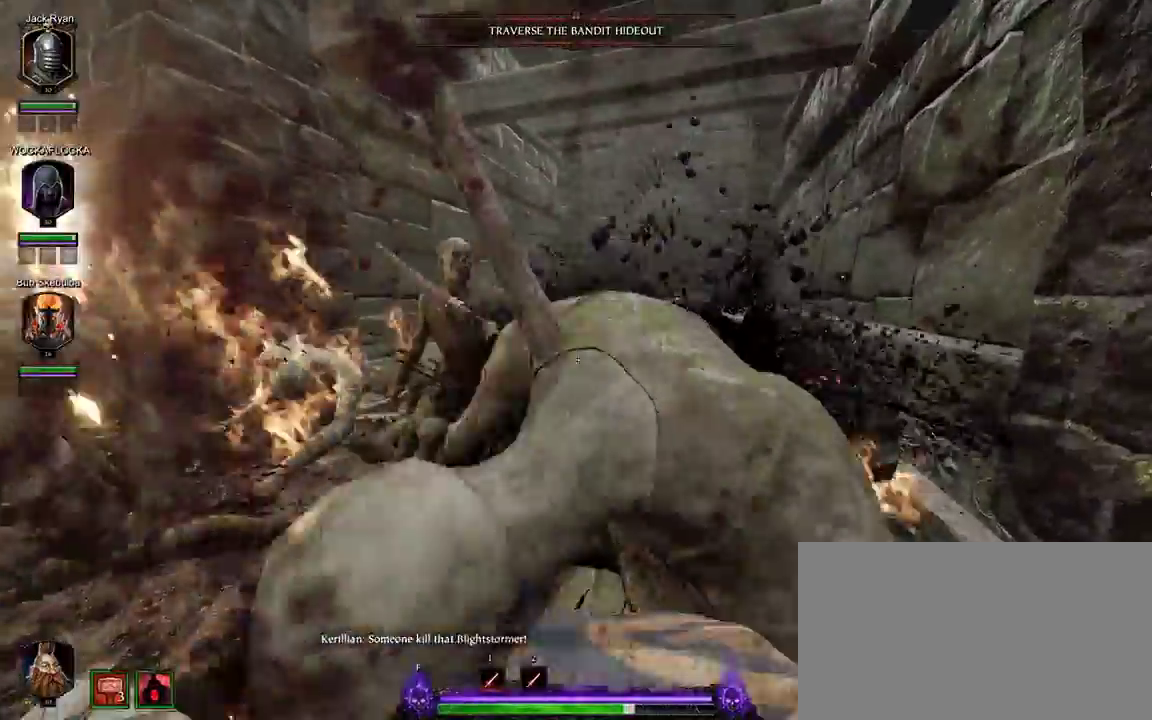
{"keys": ["s"], "mouse": ["left"], "events": [[100, "mouse_left", "up"], [150, "mouse_left", "down"], [233, "mouse_left", "up"], [233, "w", "up"], [333, "mouse_left", "down"], [333, "s", "down"], [417, "mouse_left", "up"], [467, "mouse_left", "down"]]}
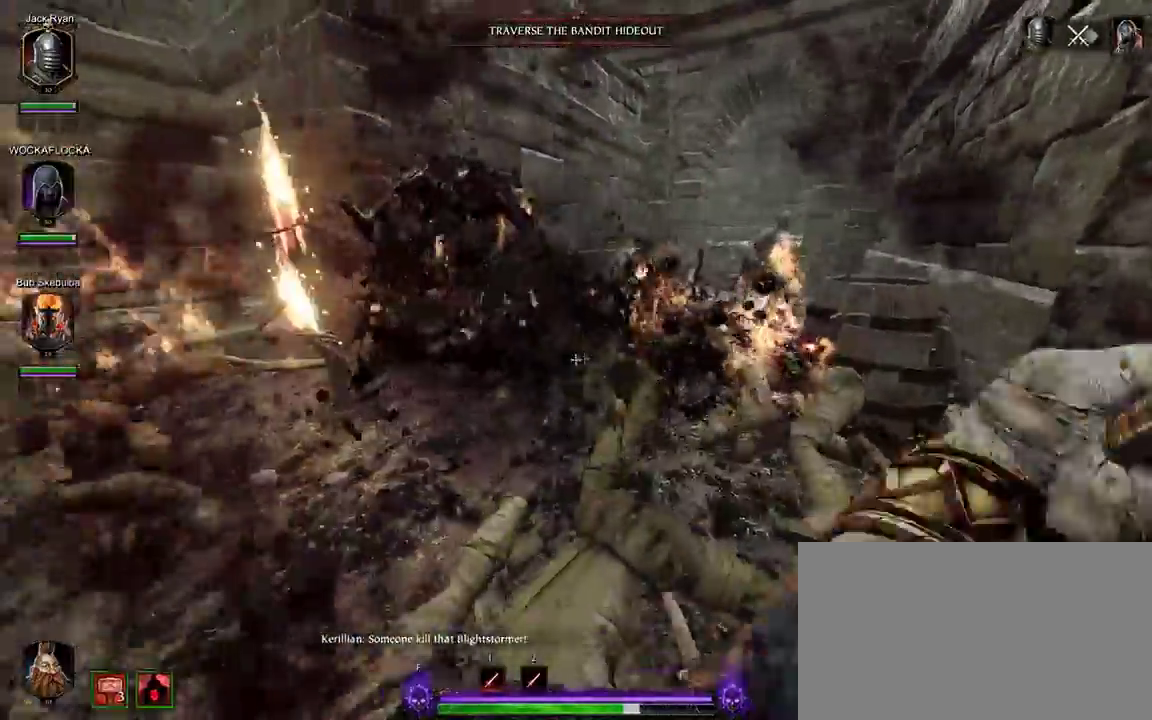
{"keys": ["w"], "mouse": ["left", "right"], "events": [[17, "s", "up"], [67, "mouse_left", "up"], [67, "s", "down"], [167, "d", "down"], [200, "s", "up"], [250, "mouse_right", "down"], [300, "w", "down"], [400, "d", "up"], [433, "mouse_left", "down"]]}
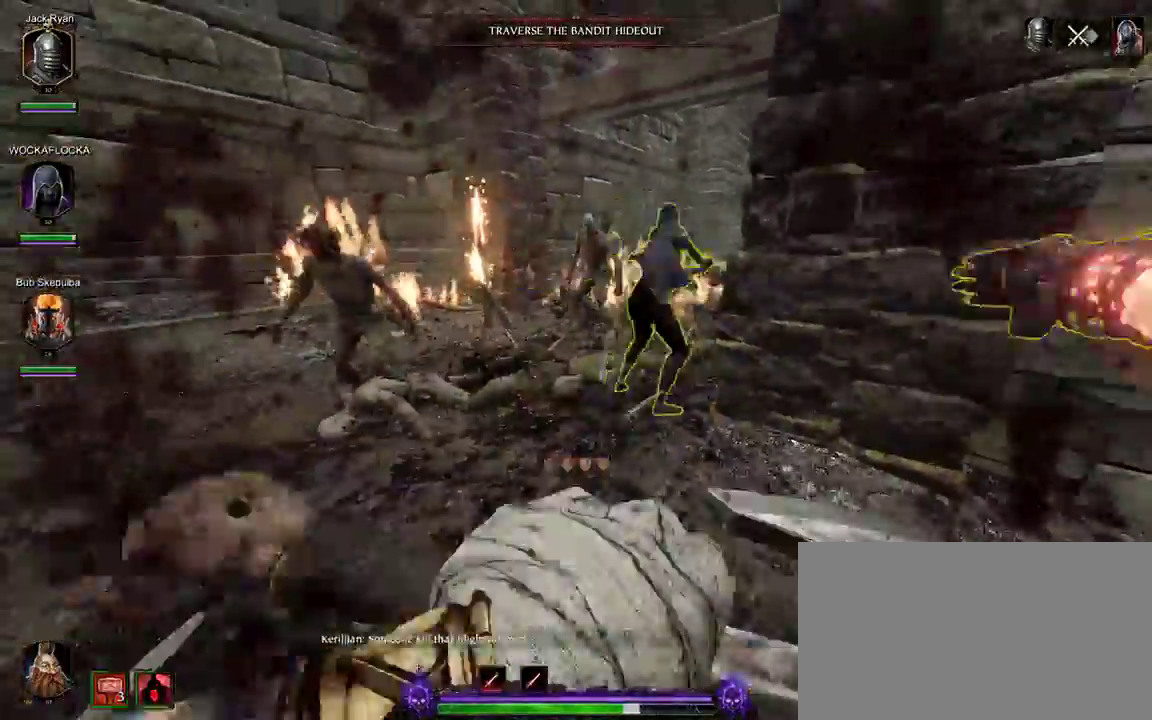
{"keys": ["w"], "mouse": ["left", "right"], "events": [[83, "d", "down"], [217, "d", "up"], [367, "t", "down"], [500, "t", "up"]]}
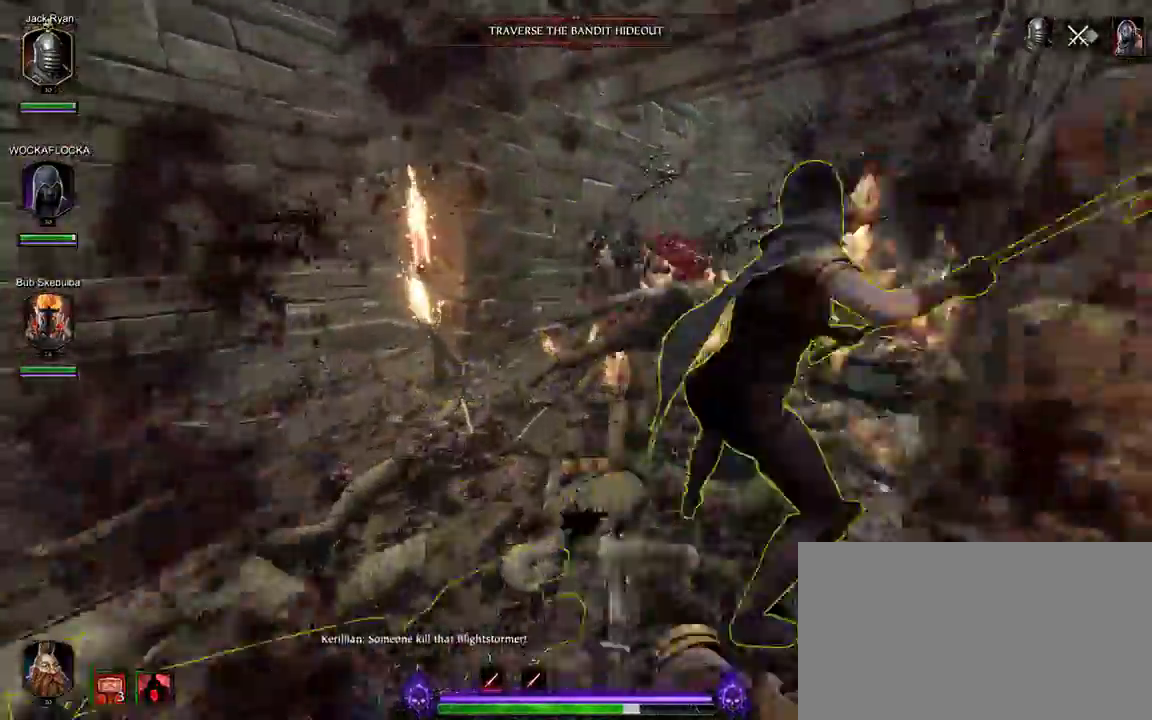
{"keys": ["d", "w"], "mouse": ["left", "right"], "events": [[100, "d", "down"], [233, "shift", "down"], [283, "mouse_left", "up"], [417, "shift", "up"], [467, "mouse_left", "down"]]}
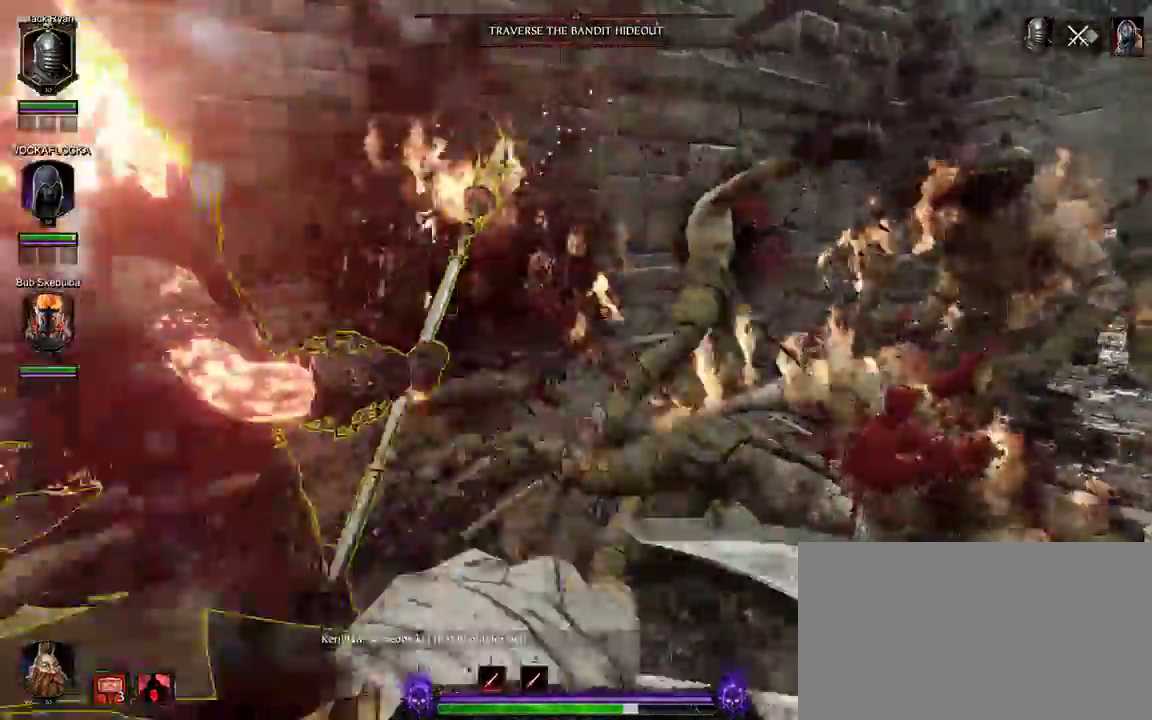
{"keys": ["d", "w"], "mouse": ["left", "right"], "events": [[17, "shift", "down"], [150, "shift", "up"], [250, "shift", "down"], [483, "shift", "up"]]}
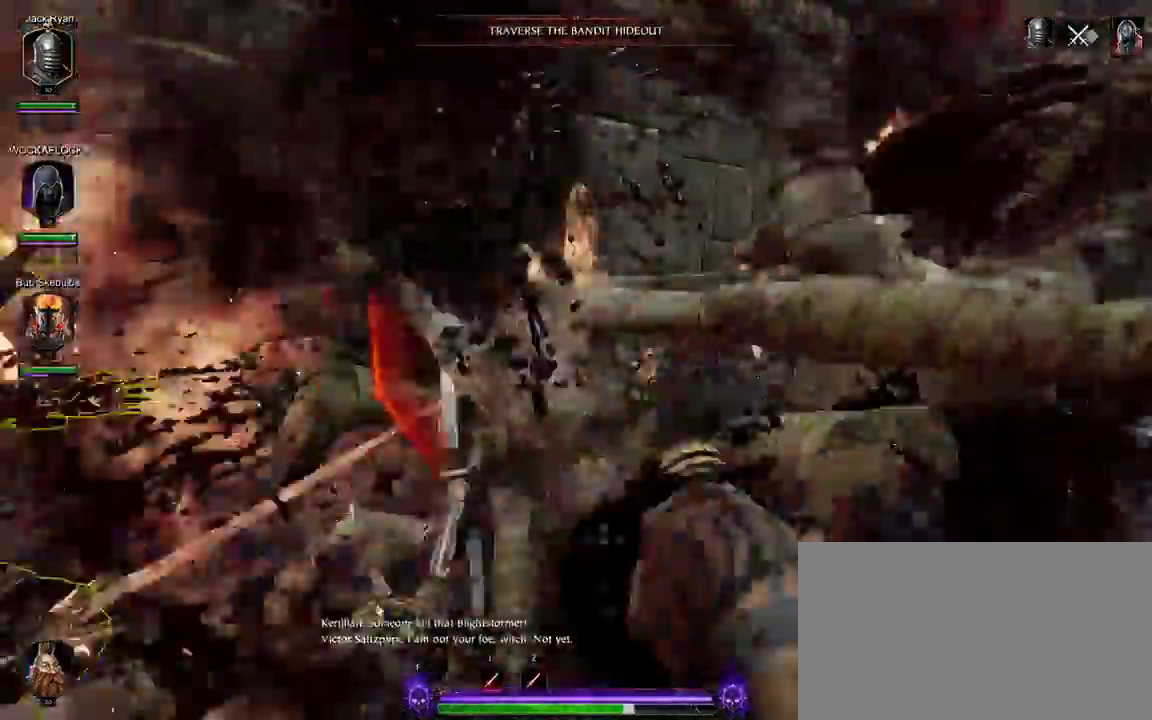
{"keys": ["d", "w"], "mouse": ["right"], "events": [[33, "d", "up"], [267, "mouse_left", "up"], [450, "d", "down"]]}
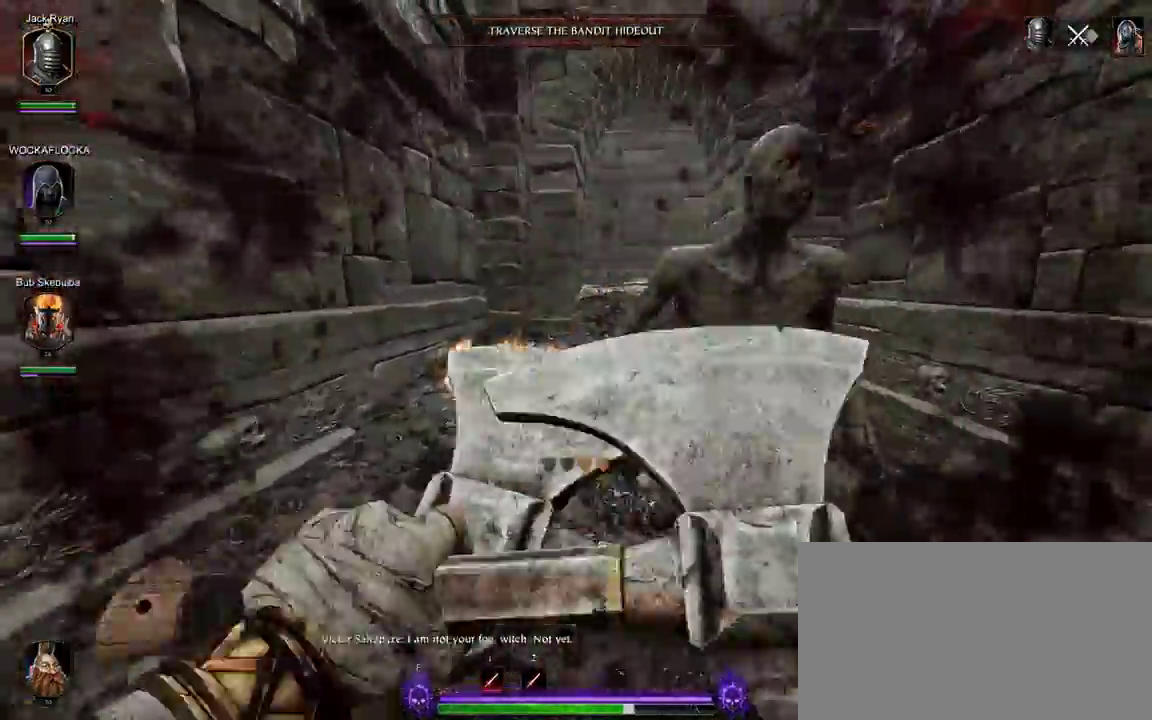
{"keys": ["w"], "mouse": ["left", "right"], "events": [[50, "mouse_left", "down"], [417, "d", "up"]]}
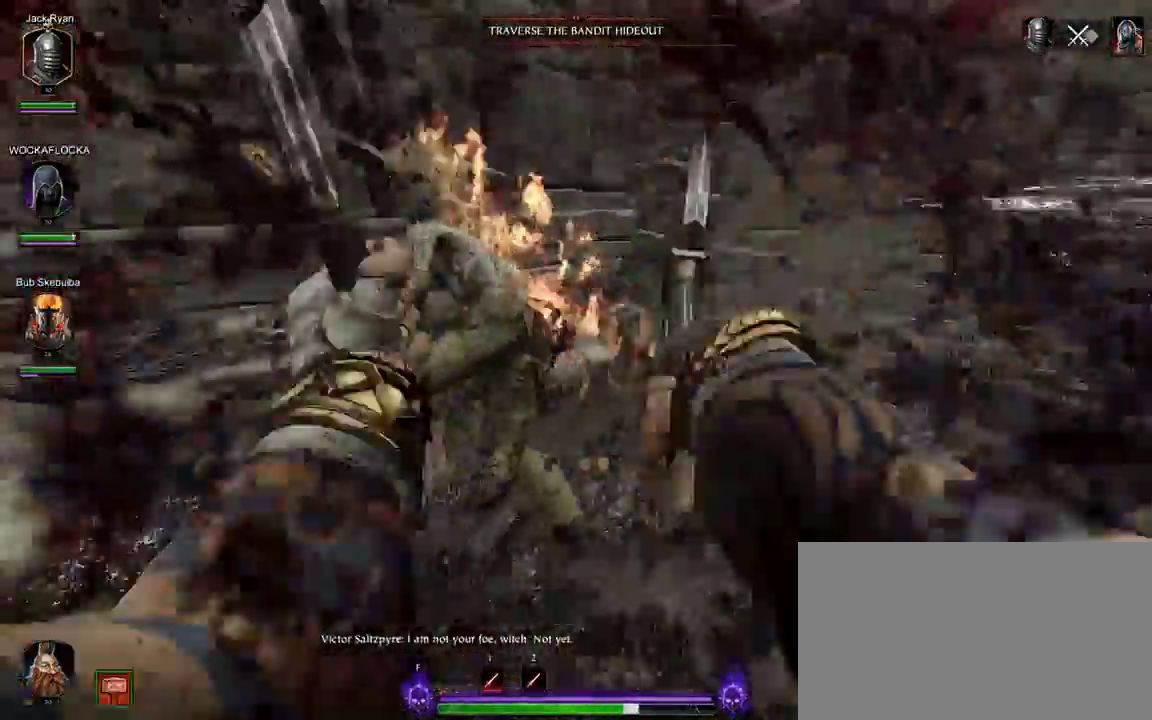
{"keys": [], "mouse": ["right"], "events": [[17, "w", "up"], [200, "s", "down"], [350, "mouse_left", "up"], [433, "s", "up"]]}
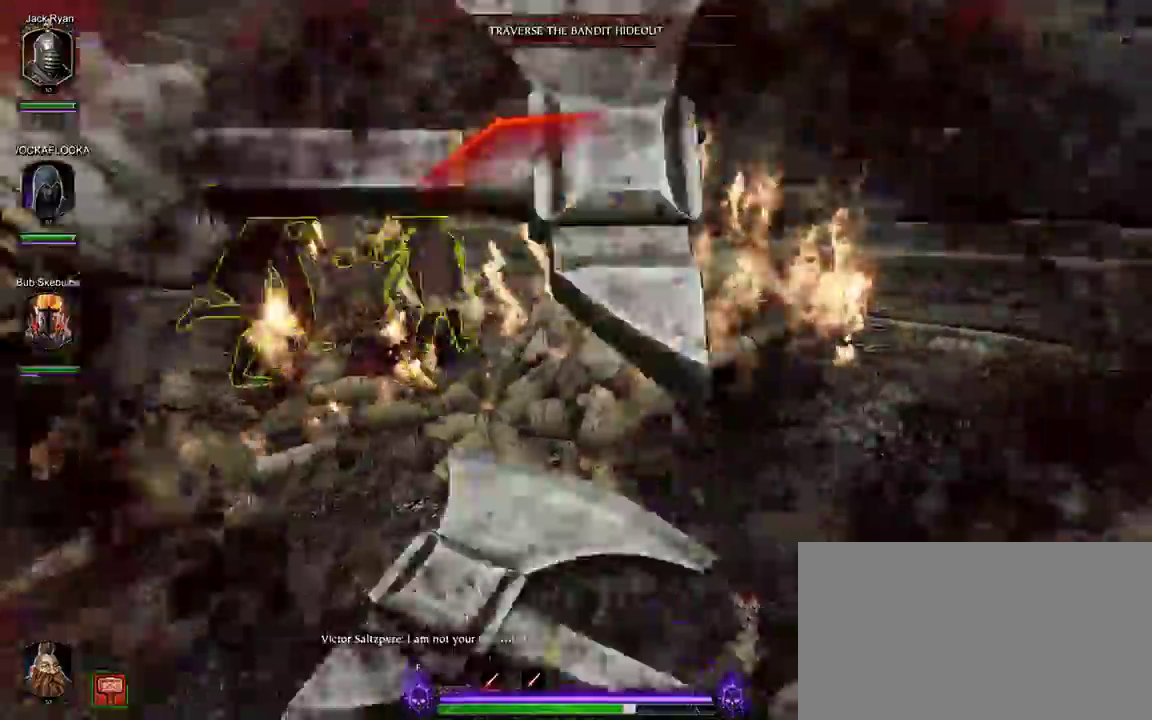
{"keys": ["w"], "mouse": ["right"], "events": [[33, "q", "down"], [167, "q", "up"], [200, "w", "down"]]}
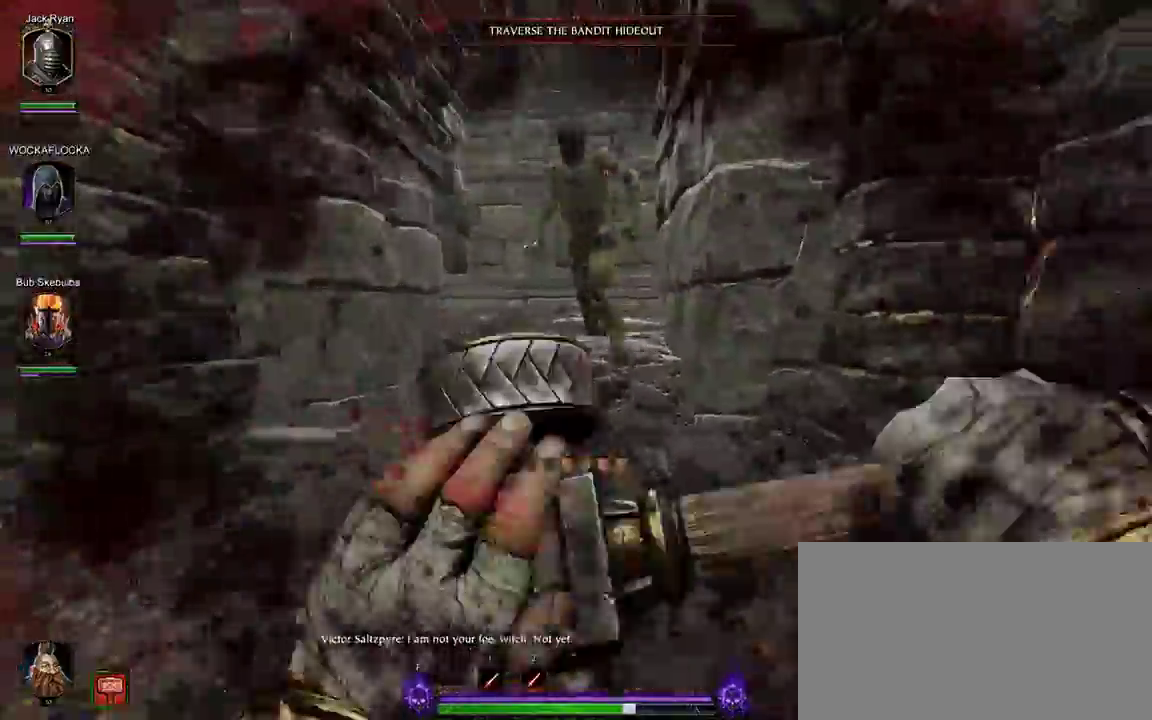
{"keys": [], "mouse": ["left", "right"], "events": [[133, "mouse_left", "down"], [417, "w", "up"]]}
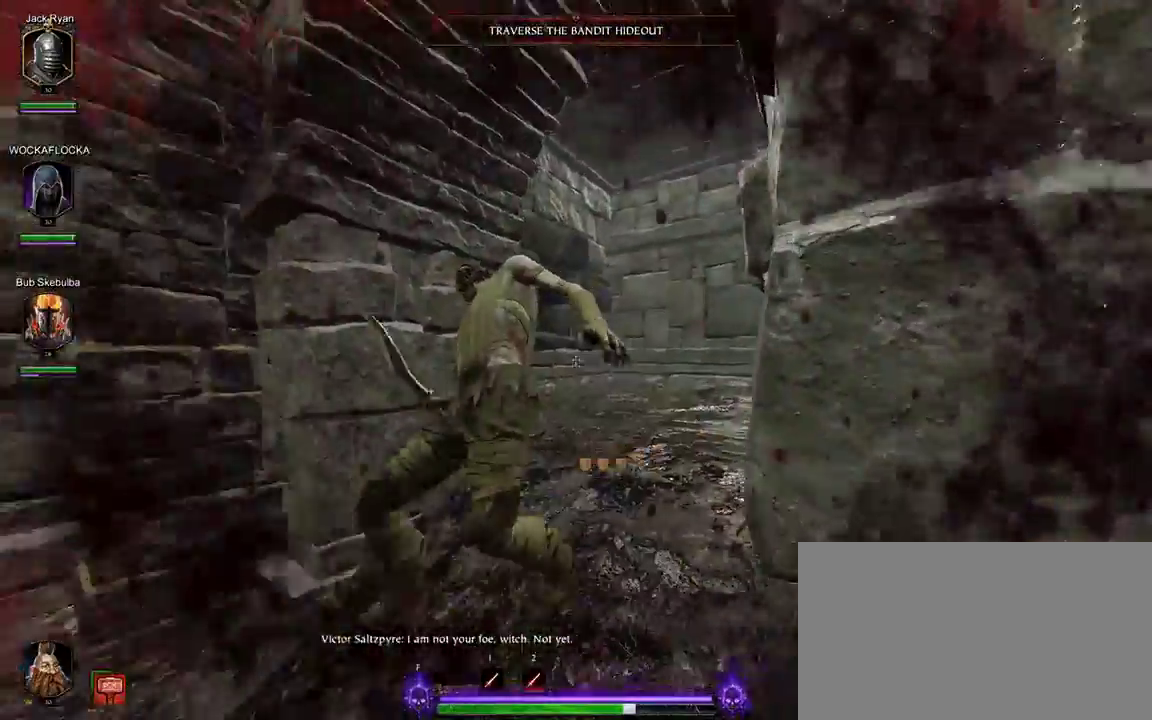
{"keys": [], "mouse": ["left"], "events": [[150, "a", "down"], [300, "a", "up"], [383, "mouse_left", "up"], [433, "mouse_right", "up"], [483, "mouse_left", "down"]]}
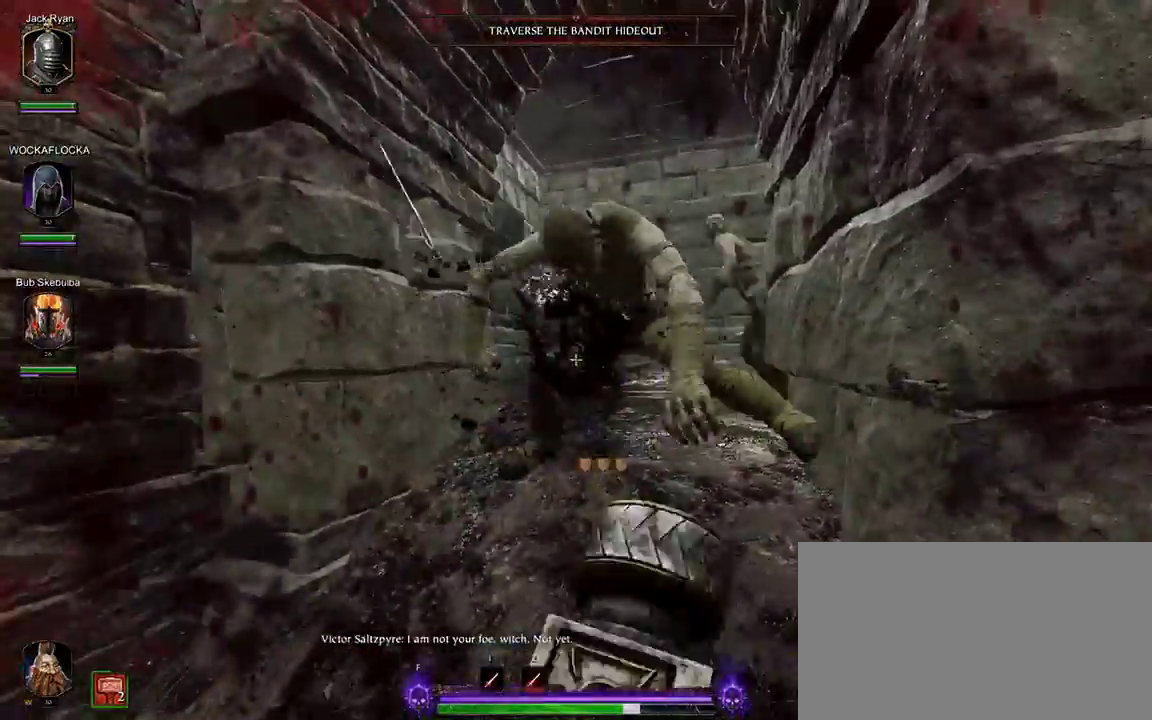
{"keys": ["a"], "mouse": ["left"], "events": [[67, "mouse_left", "up"], [67, "w", "down"], [167, "mouse_left", "down"], [267, "a", "down"], [267, "mouse_left", "up"], [350, "mouse_left", "down"], [400, "w", "up"], [450, "mouse_left", "up"], [500, "mouse_left", "down"]]}
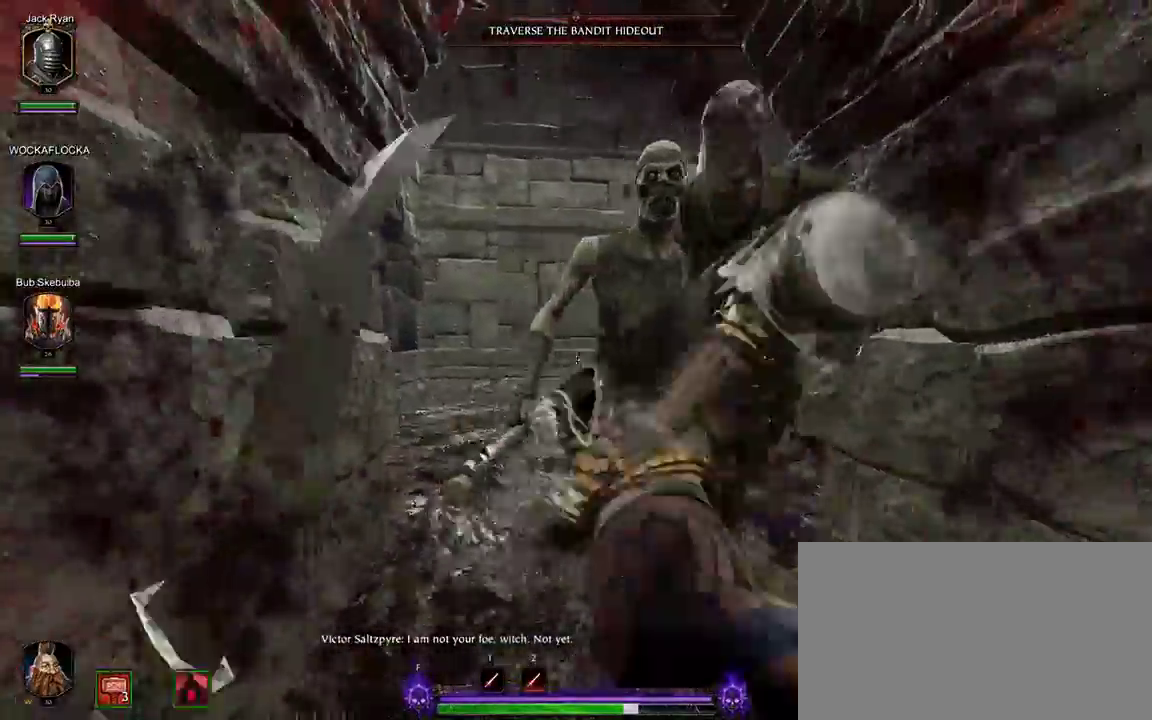
{"keys": ["d", "s"], "mouse": [], "events": [[83, "mouse_left", "up"], [183, "a", "up"], [183, "mouse_left", "down"], [233, "w", "down"], [267, "d", "down"], [267, "mouse_left", "up"], [317, "mouse_left", "down"], [367, "w", "up"], [467, "mouse_left", "up"], [500, "s", "down"]]}
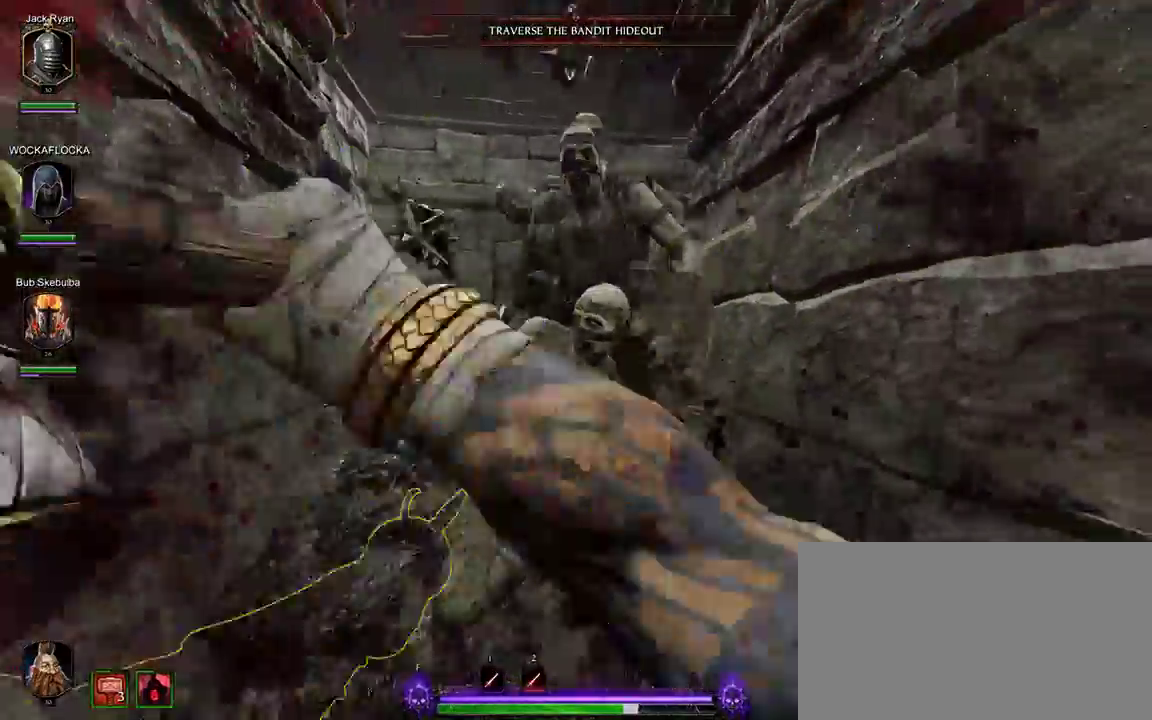
{"keys": ["s"], "mouse": ["left", "right"], "events": [[50, "d", "up"], [100, "mouse_right", "down"], [200, "f", "down"], [283, "f", "up"], [483, "mouse_left", "down"]]}
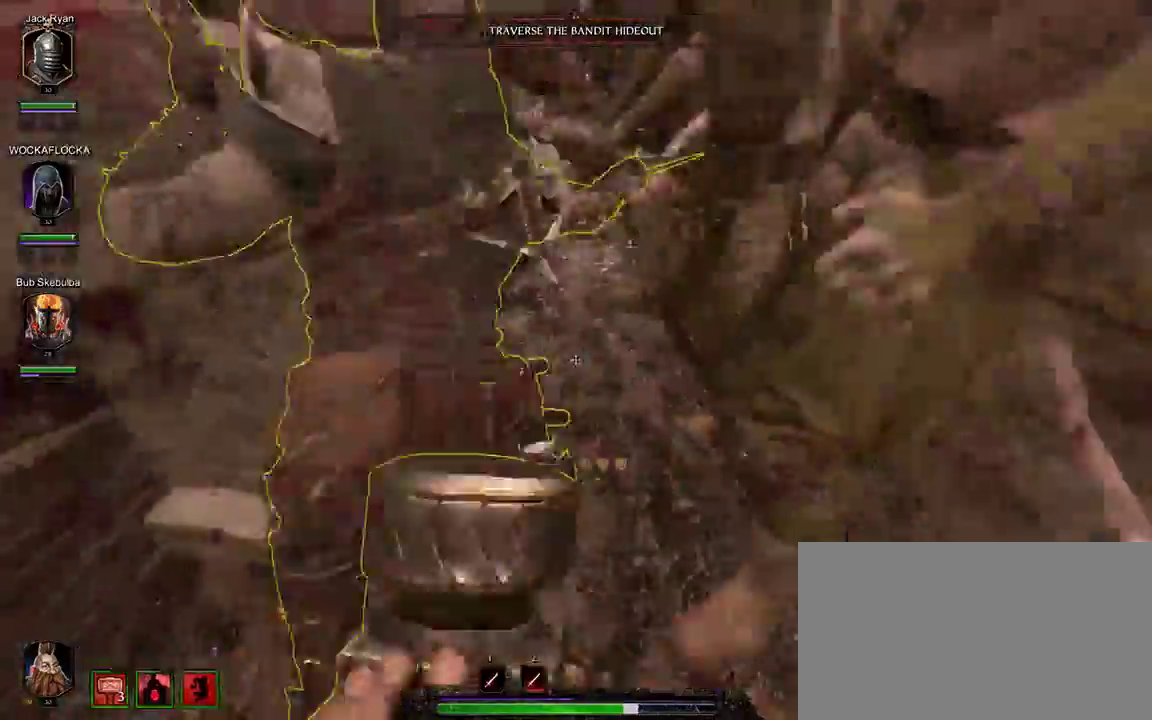
{"keys": ["s"], "mouse": ["left", "right"], "events": [[67, "s", "up"], [300, "w", "down"], [400, "w", "up"], [500, "s", "down"]]}